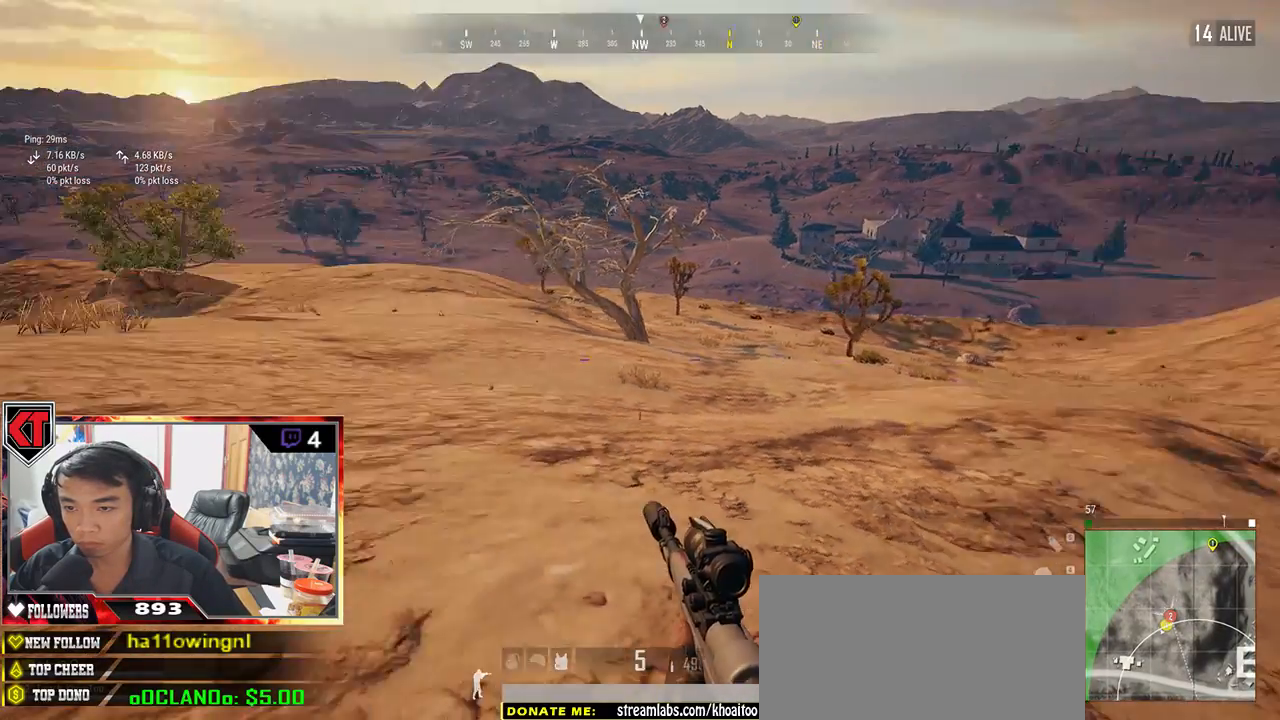
Gameplay with keyboard and mouse; each line is a JSON object with the keys and mouse buttons held at the frame after it. "events" lists presses ("down") and releases ("up") of "a", "c", "ctrl", "d", "e", "f", "q", "r", "s", "shift", "space", "tab", "v", "w", "x", "z", "mouse_left", "mouse_wheel", "mouse_right", "mouse_mb4" and "mouse_mb5" between this image and that frame as [ms after this image, input, new state], when the widget could be followed in between. "mouse_left", "mouse_wheel", "mouse_right", "mouse_mb4", "mouse_mb5" = the "left", "wheel", "right", "mb4", "mb5" buttons of the "mouse" list. No other keys are recorded. "wheel" means that the mouse wheel is clicked or scrolled. Mouse movement is not recorded.
{"keys": ["w"], "mouse": [], "events": [[250, "w", "down"], [350, "a", "up"]]}
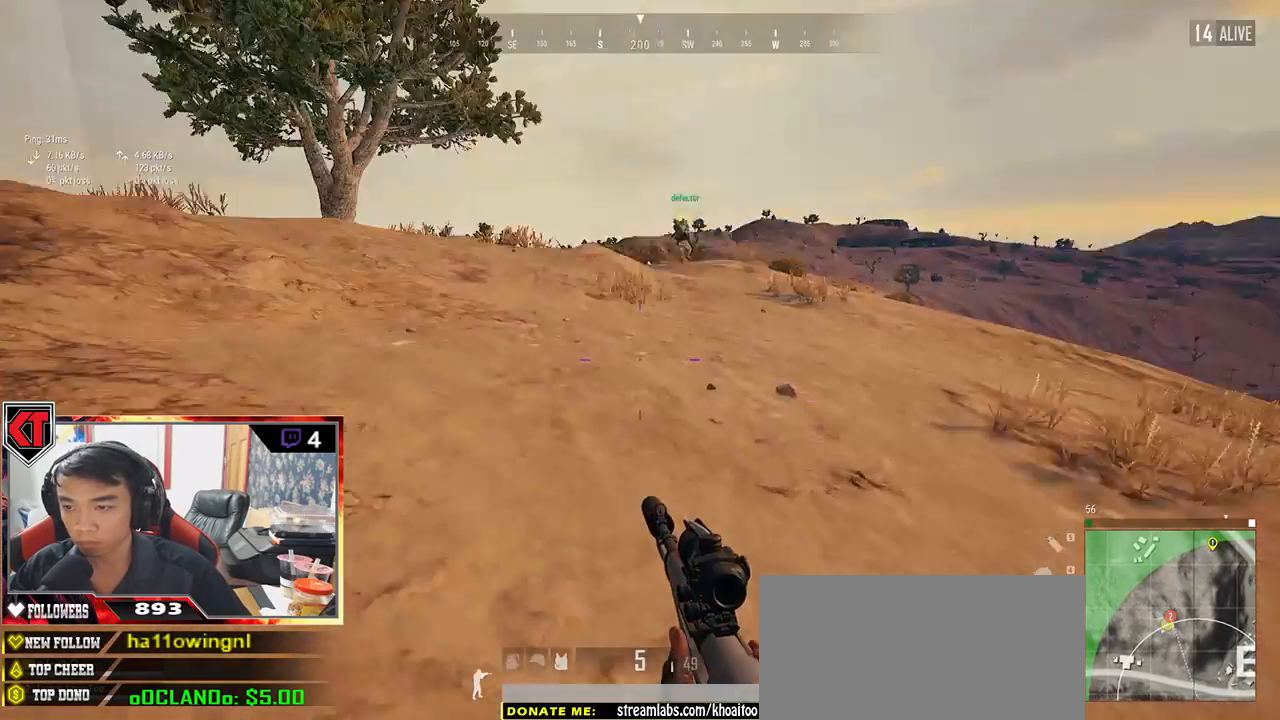
{"keys": ["shift", "w"], "mouse": [], "events": [[83, "shift", "down"]]}
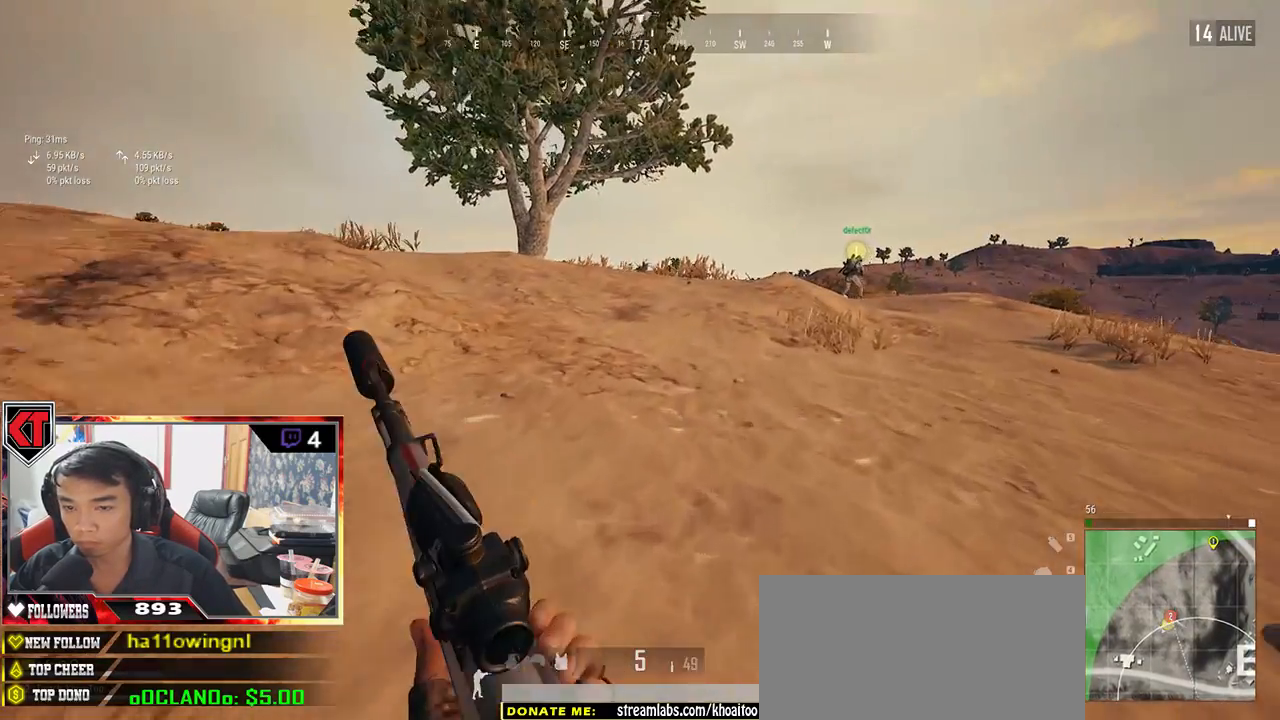
{"keys": ["shift", "w"], "mouse": [], "events": []}
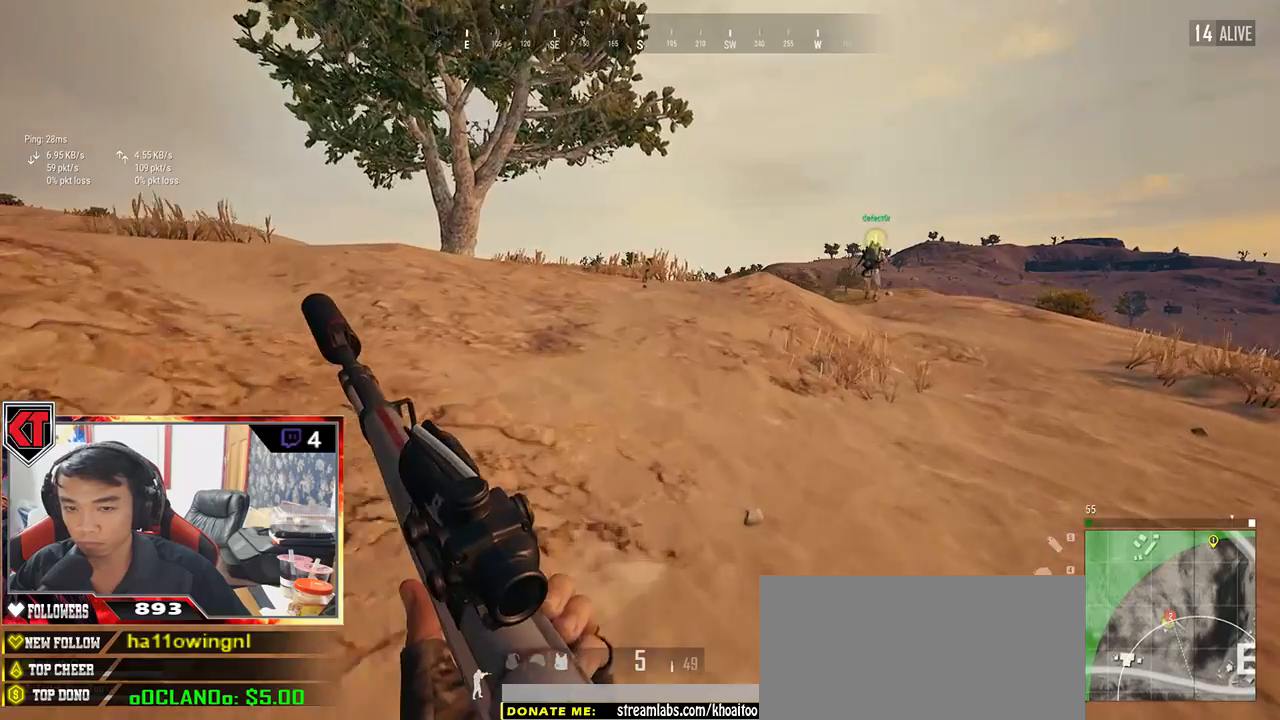
{"keys": ["w"], "mouse": [], "events": [[183, "space", "down"], [300, "shift", "up"], [367, "space", "up"]]}
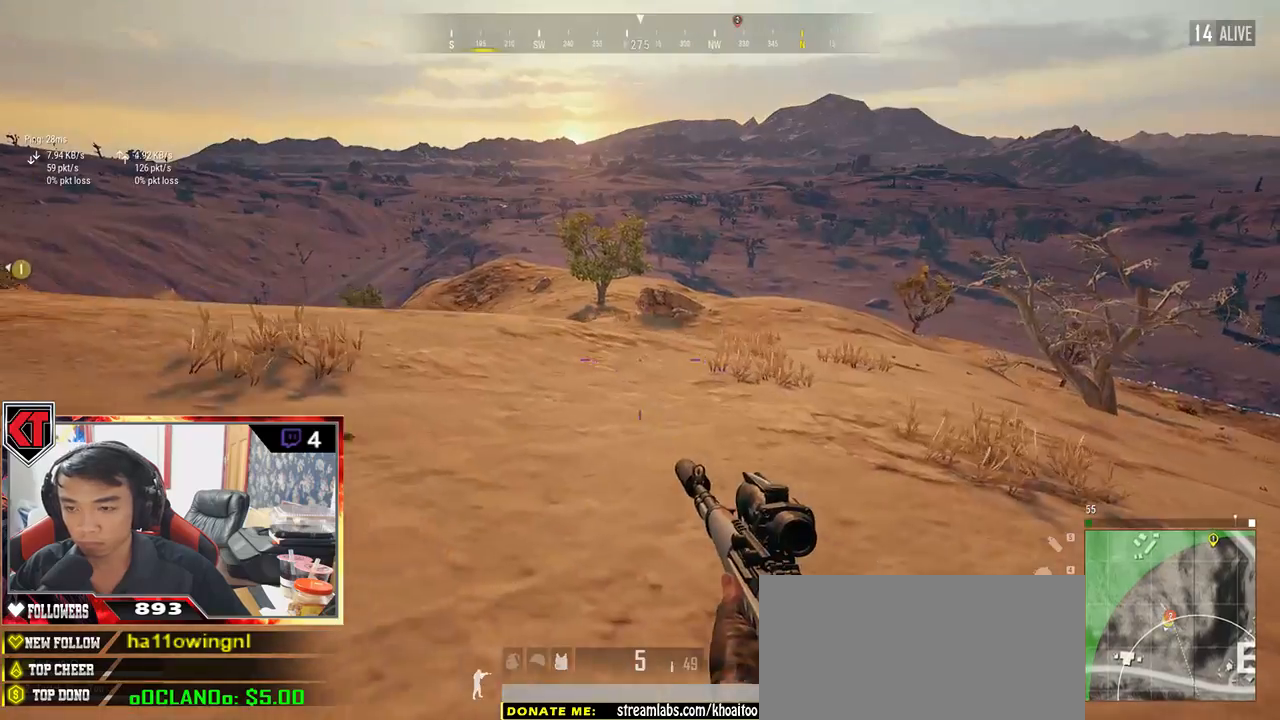
{"keys": ["a", "w"], "mouse": [], "events": [[333, "a", "down"]]}
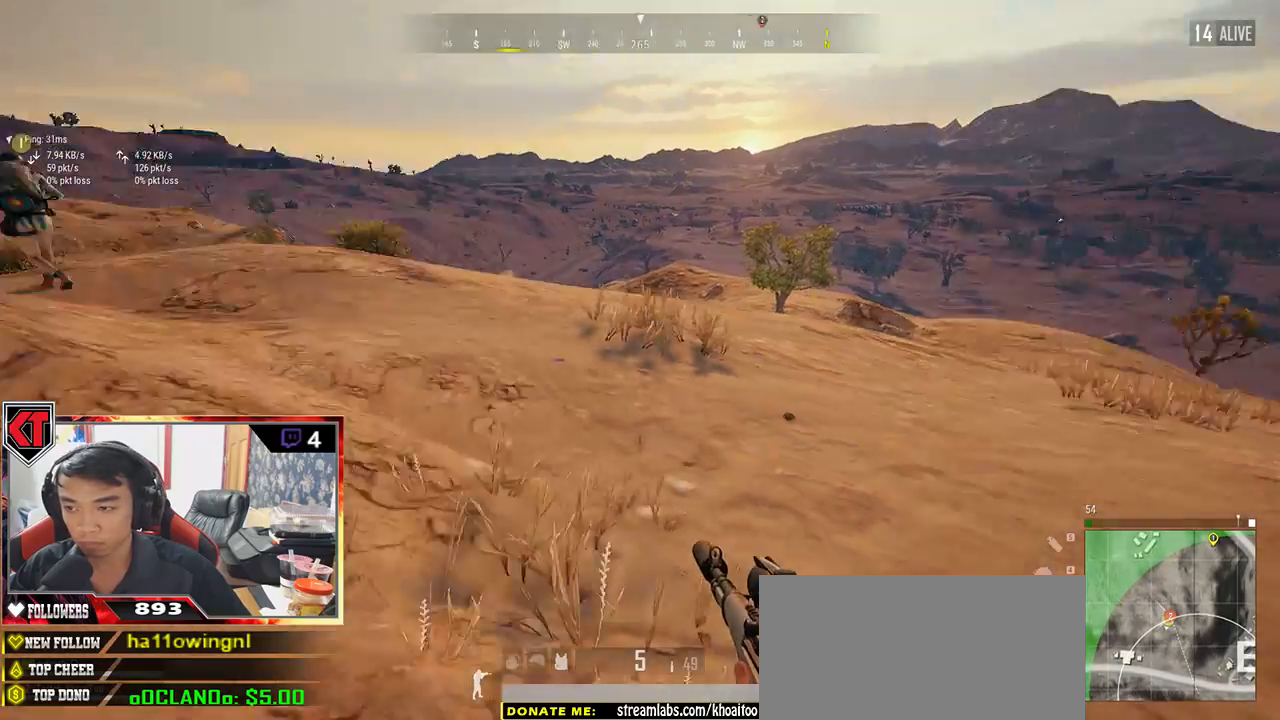
{"keys": ["w"], "mouse": [], "events": [[350, "a", "up"]]}
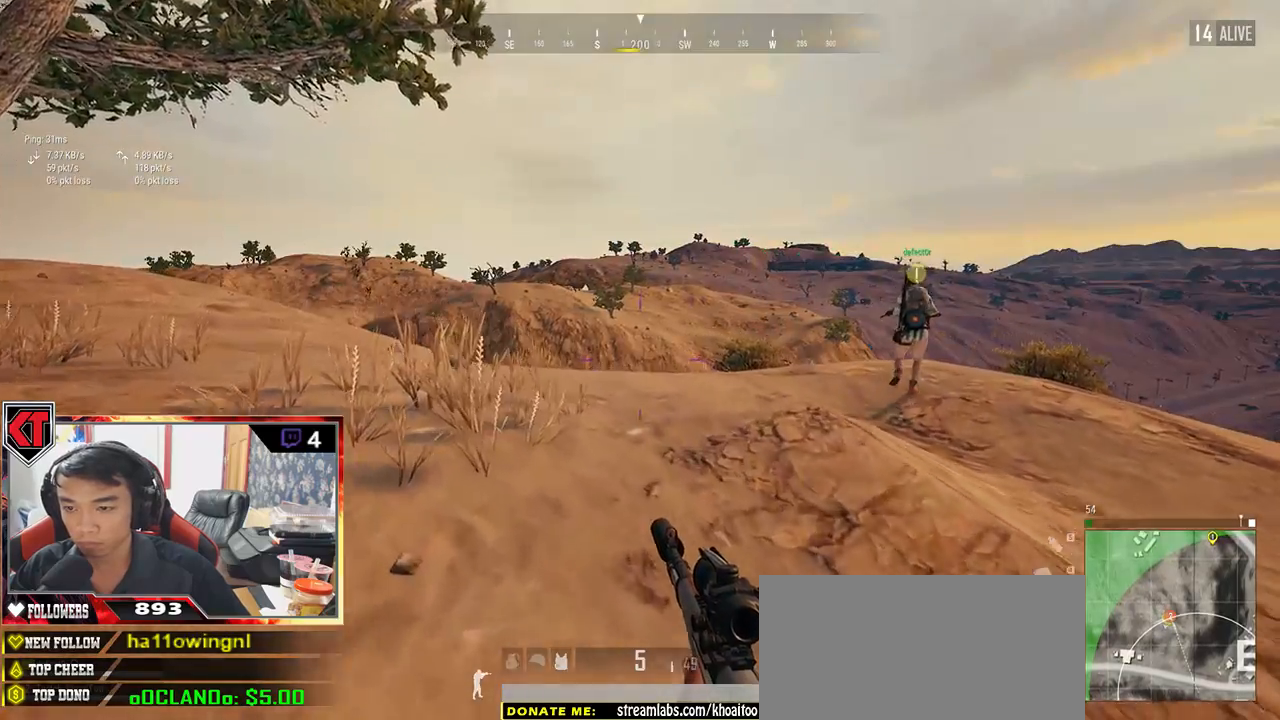
{"keys": ["d", "w"], "mouse": [], "events": [[50, "shift", "down"], [367, "d", "down"], [483, "shift", "up"]]}
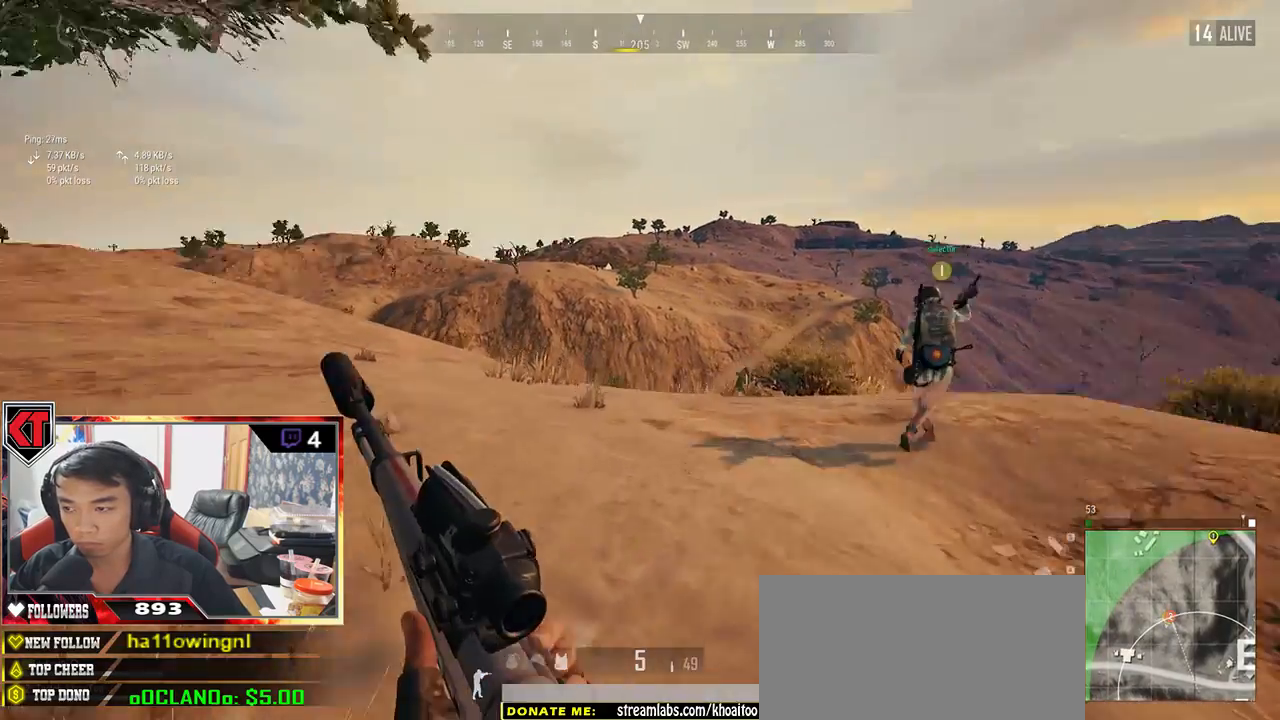
{"keys": ["a"], "mouse": [], "events": [[167, "d", "up"], [250, "a", "down"], [367, "w", "up"]]}
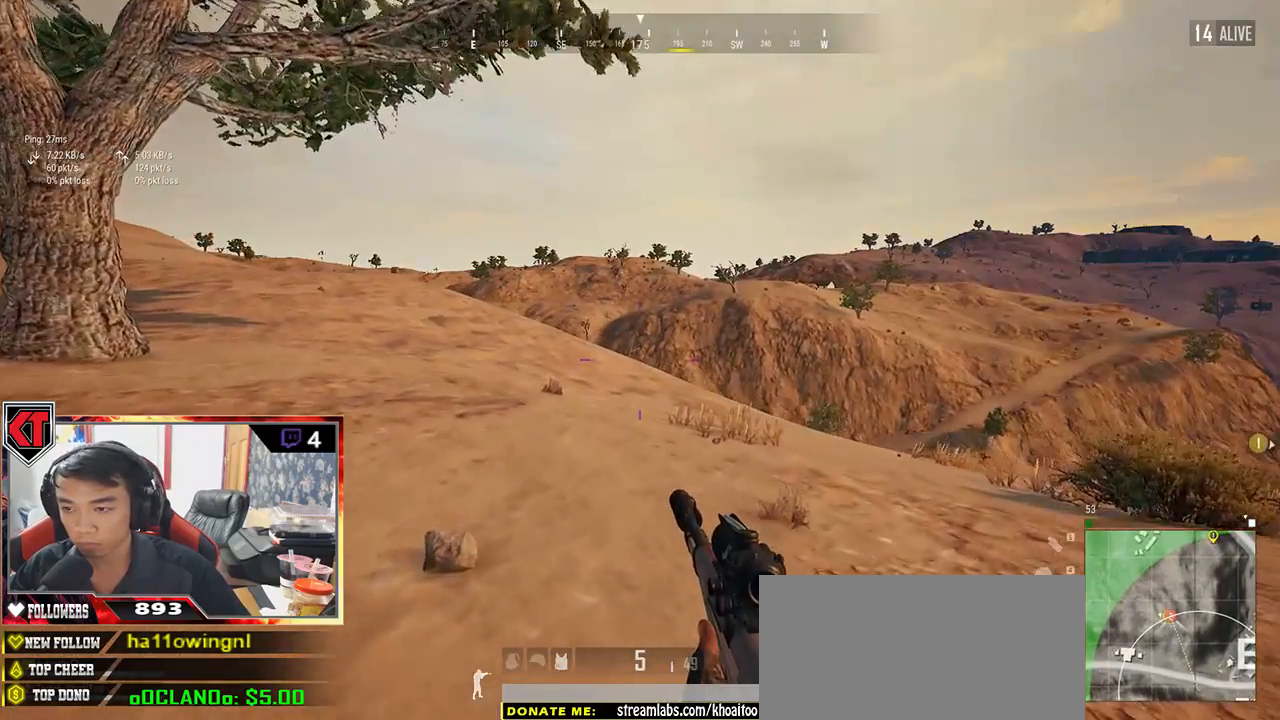
{"keys": ["a", "s"], "mouse": [], "events": [[233, "s", "down"]]}
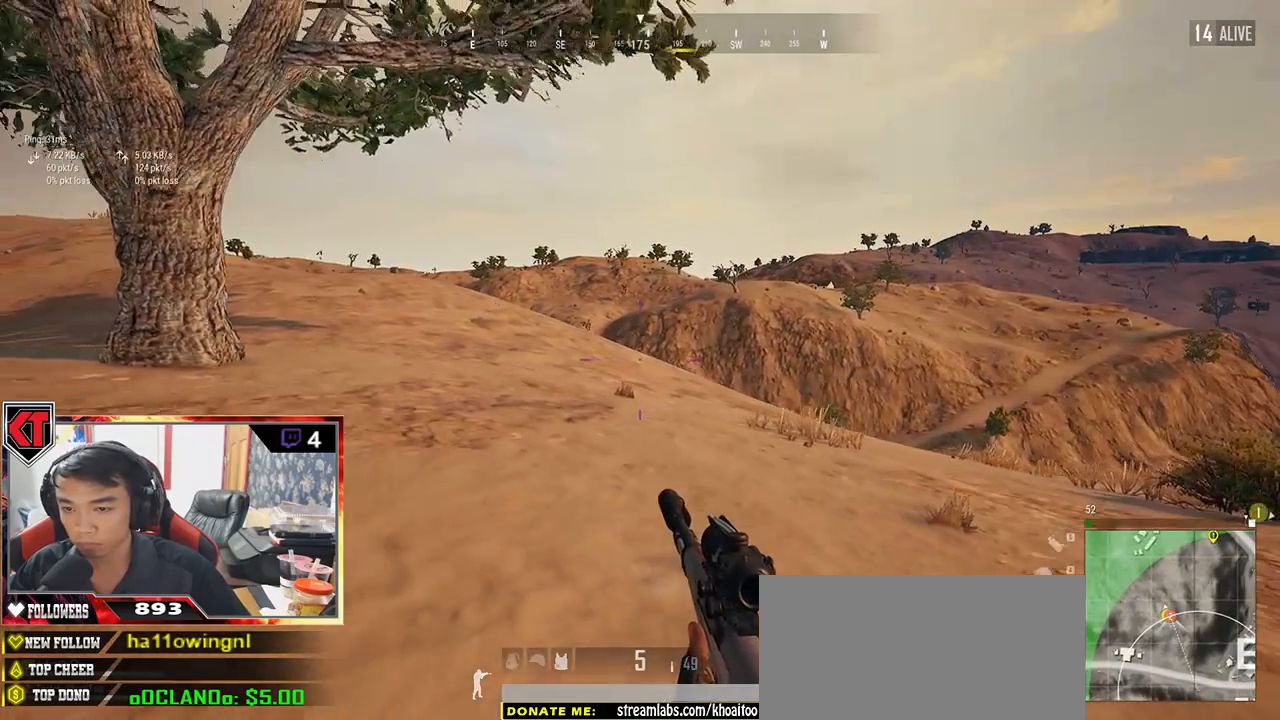
{"keys": ["s"], "mouse": [], "events": [[50, "ctrl", "down"], [233, "ctrl", "up"], [433, "a", "up"]]}
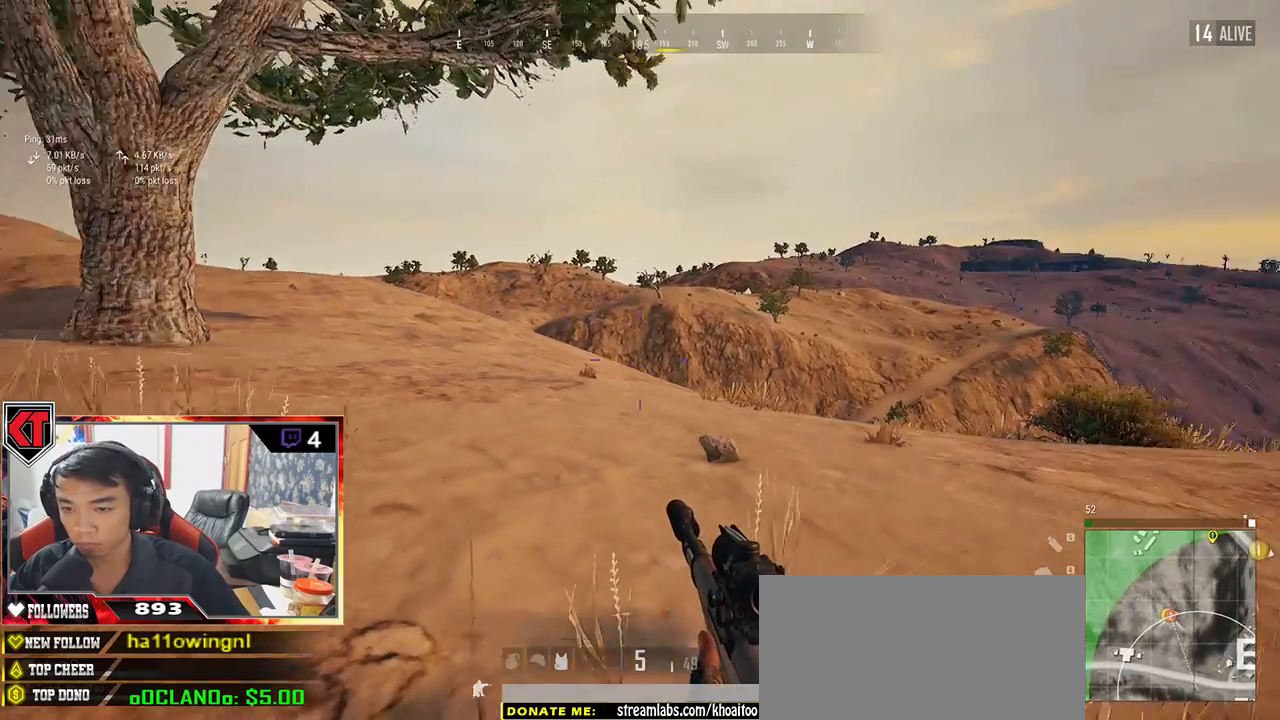
{"keys": ["d"], "mouse": [], "events": [[100, "ctrl", "down"], [167, "ctrl", "up"], [217, "d", "down"], [300, "s", "up"]]}
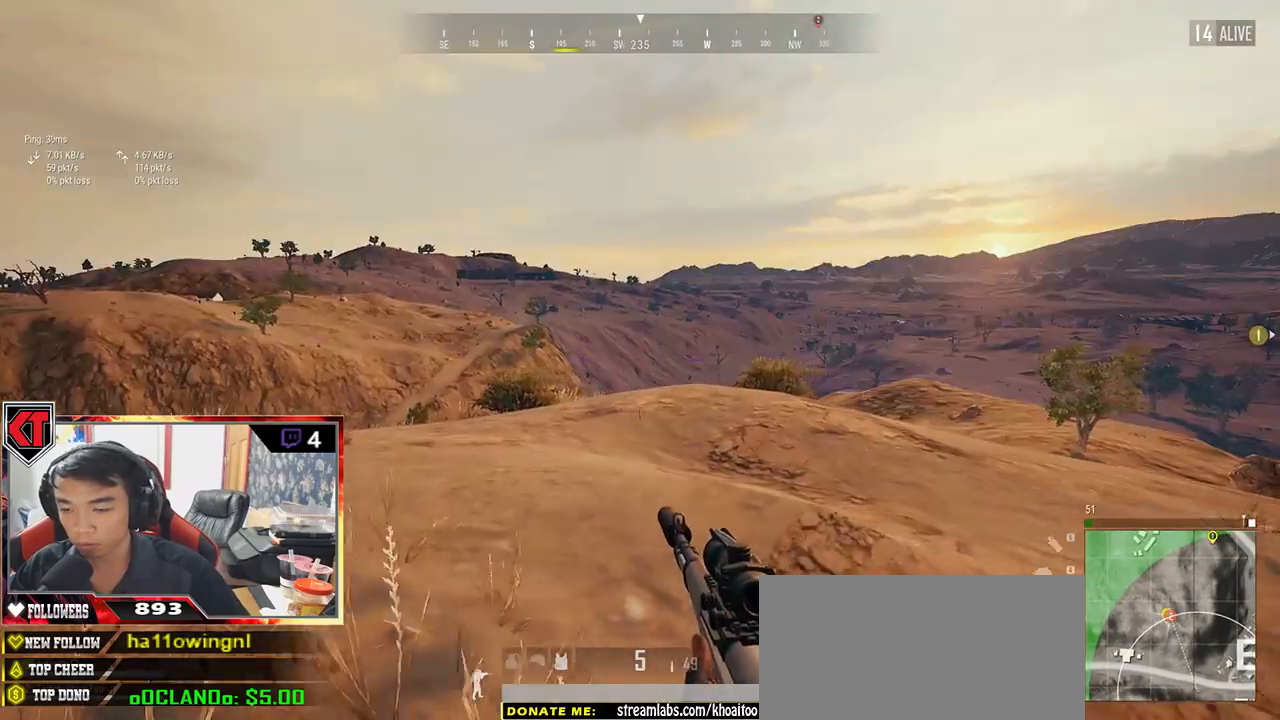
{"keys": ["d", "shift", "space", "w"], "mouse": [], "events": [[133, "w", "down"], [217, "shift", "down"], [417, "space", "down"]]}
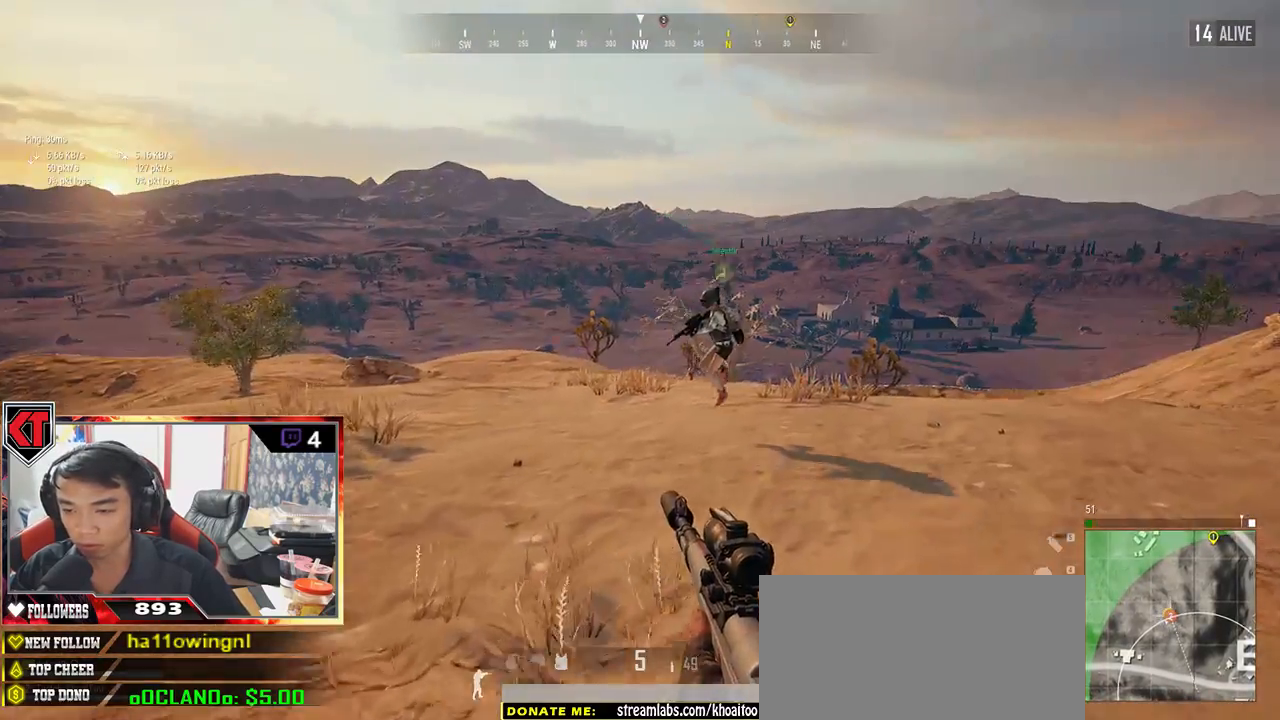
{"keys": ["d", "s"], "mouse": [], "events": [[100, "space", "up"], [200, "shift", "up"], [300, "w", "up"], [383, "s", "down"]]}
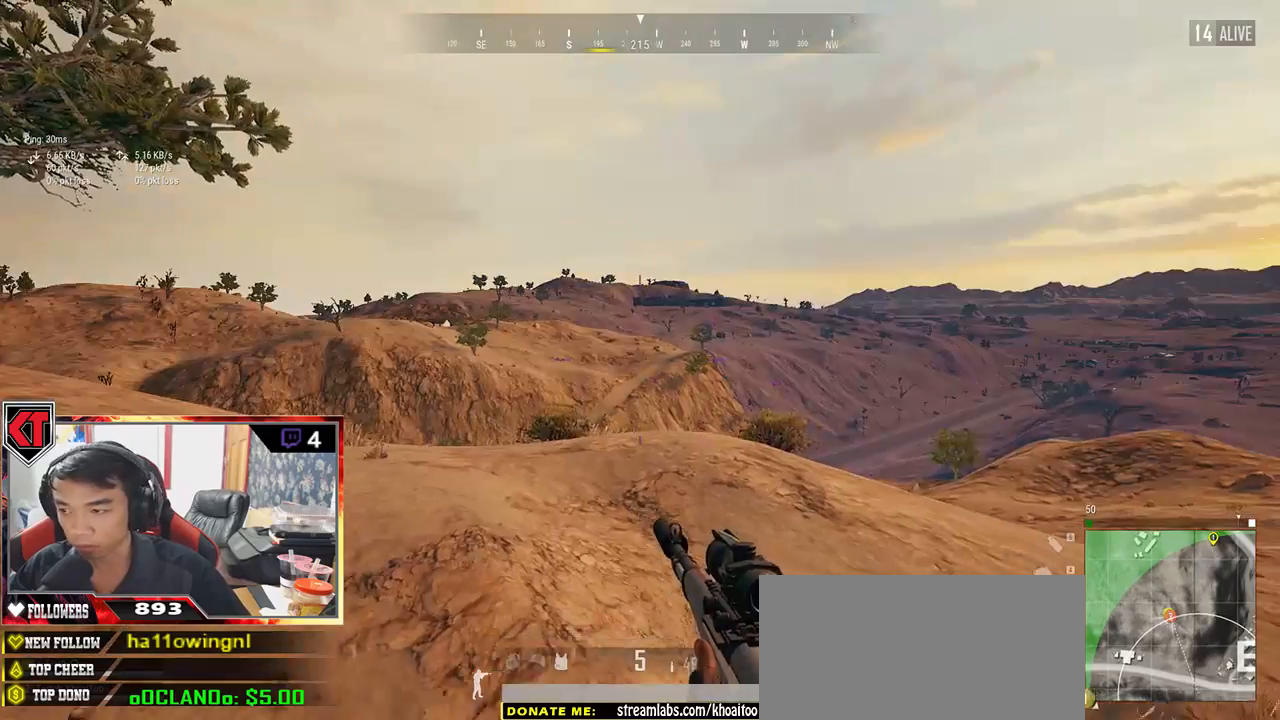
{"keys": ["s"], "mouse": [], "events": [[350, "d", "up"]]}
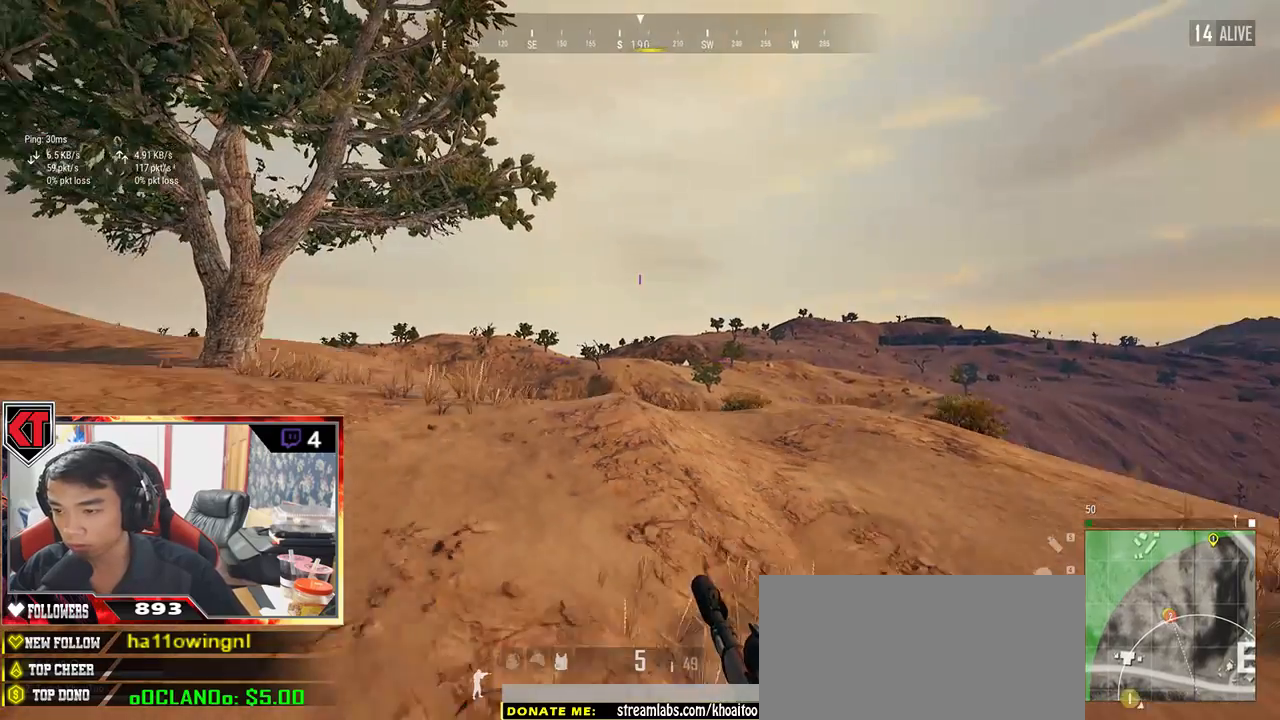
{"keys": ["a"], "mouse": [], "events": [[83, "a", "down"], [83, "s", "up"], [283, "w", "down"], [350, "mouse_right", "down"], [400, "mouse_right", "up"], [450, "w", "up"]]}
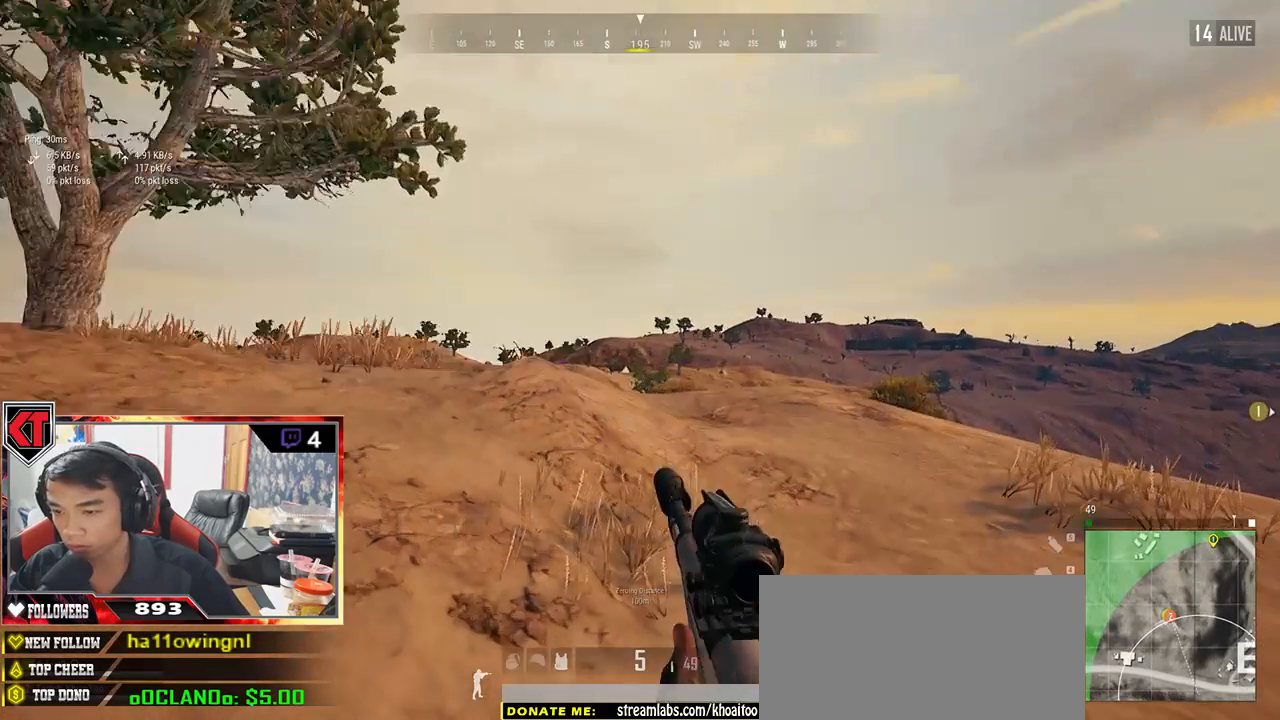
{"keys": ["d", "q"], "mouse": [], "events": [[33, "w", "down"], [117, "a", "up"], [150, "w", "up"], [233, "q", "down"], [450, "d", "down"]]}
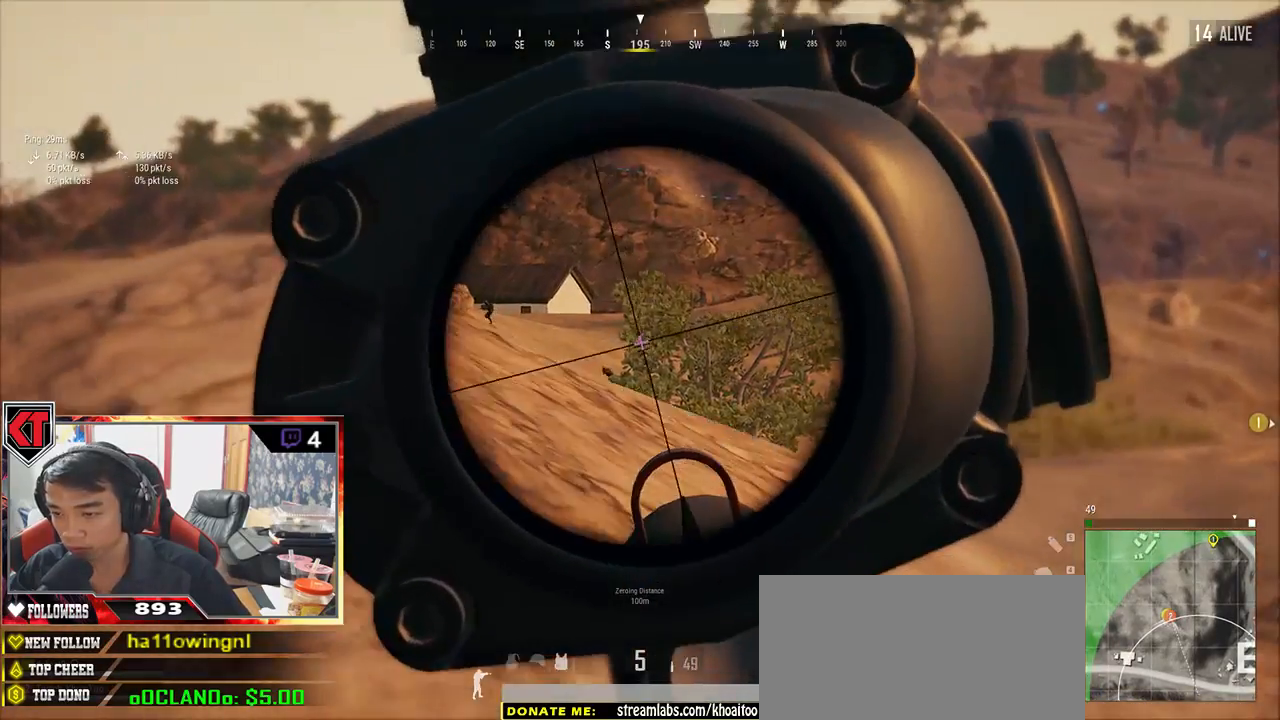
{"keys": ["d", "q"], "mouse": [], "events": []}
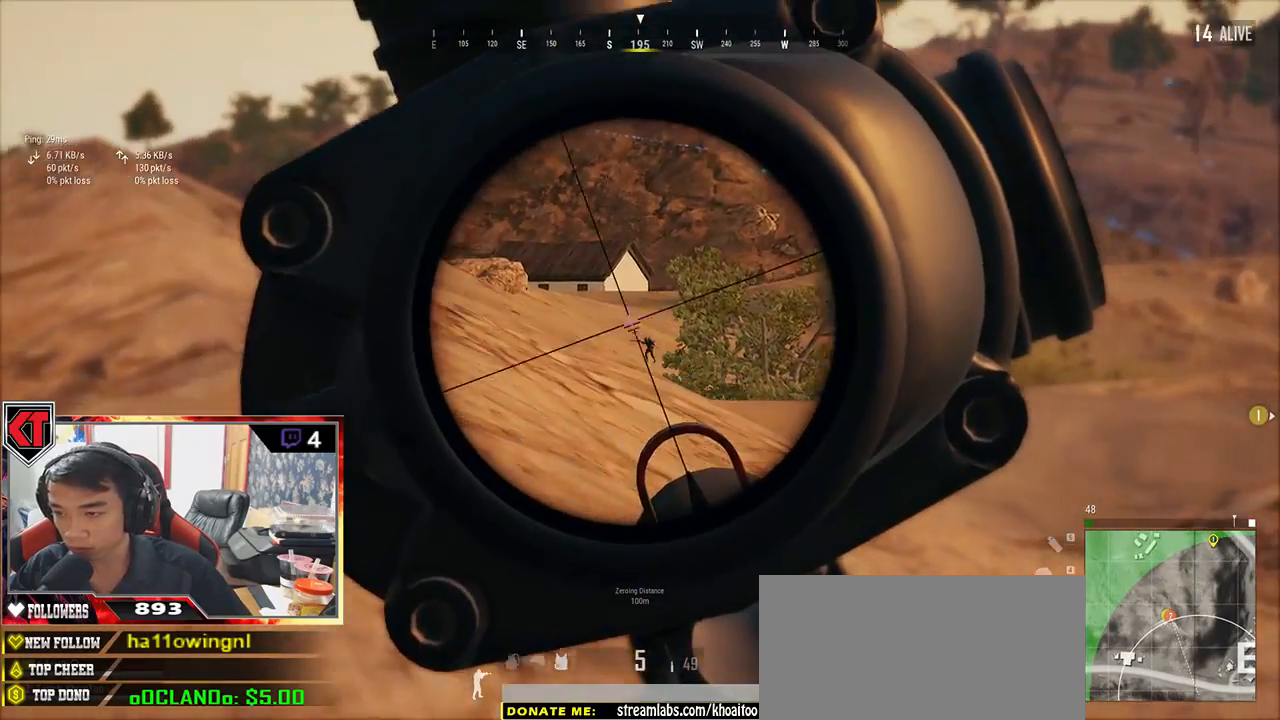
{"keys": ["q"], "mouse": [], "events": [[350, "d", "up"]]}
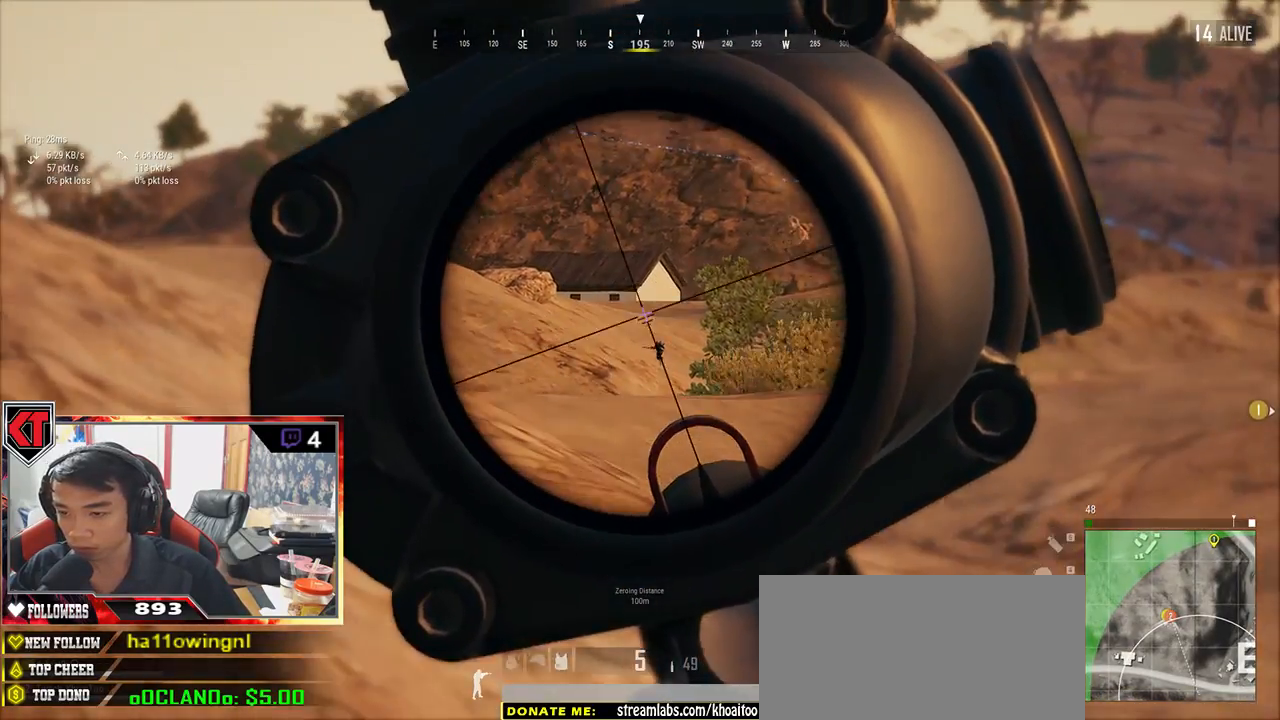
{"keys": ["q"], "mouse": [], "events": []}
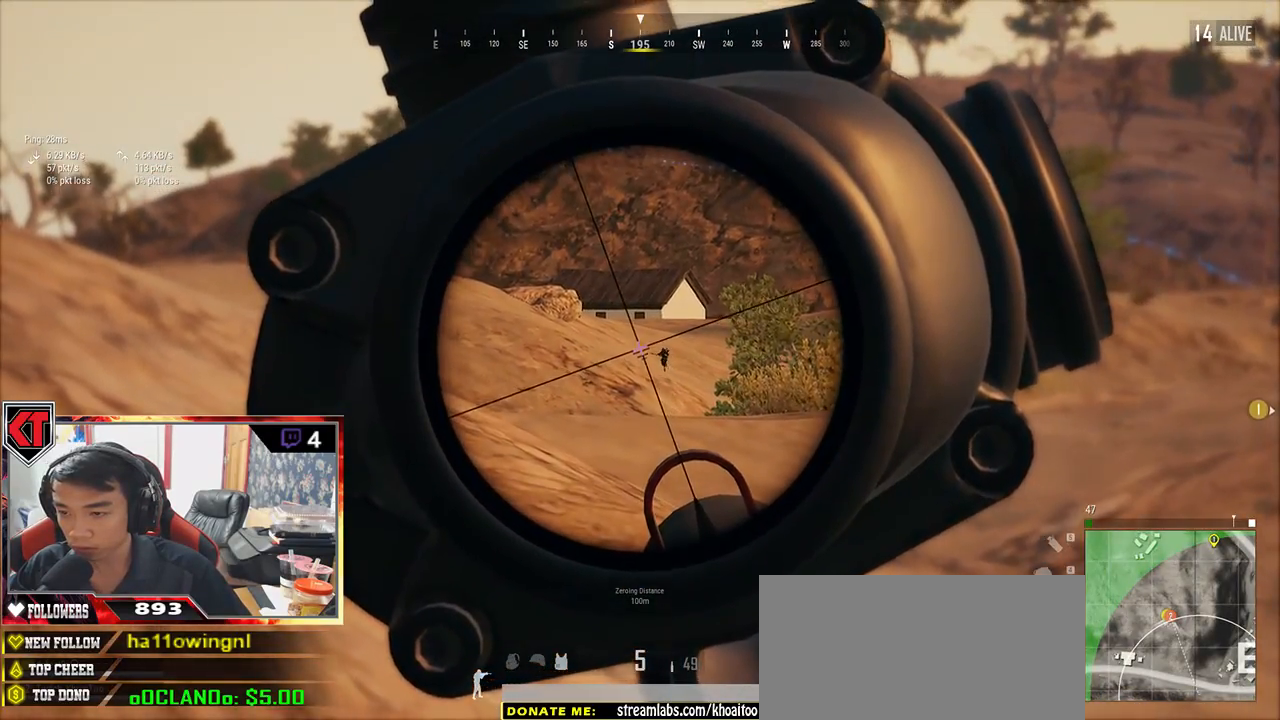
{"keys": ["s"], "mouse": [], "events": [[233, "mouse_left", "down"], [283, "q", "up"], [350, "mouse_left", "up"], [400, "s", "down"]]}
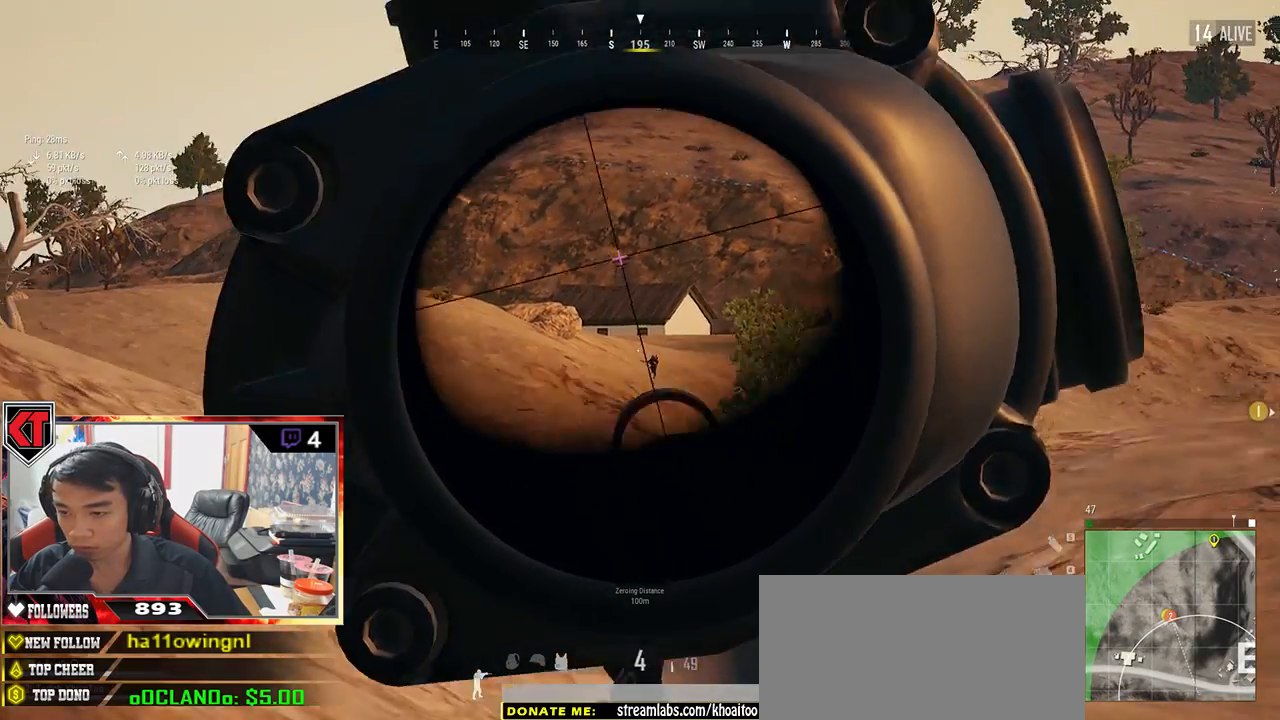
{"keys": ["d", "w"], "mouse": [], "events": [[83, "d", "down"], [317, "s", "up"], [467, "w", "down"]]}
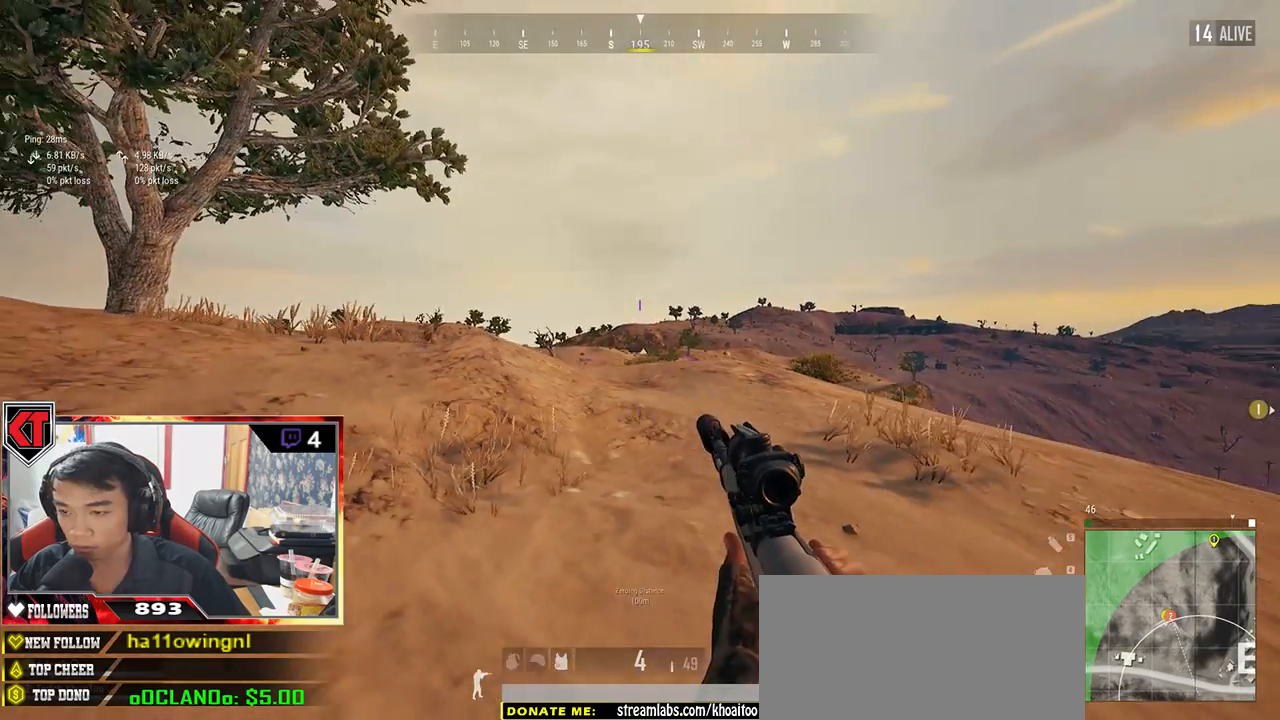
{"keys": ["a", "w"], "mouse": [], "events": [[67, "d", "up"], [83, "a", "down"]]}
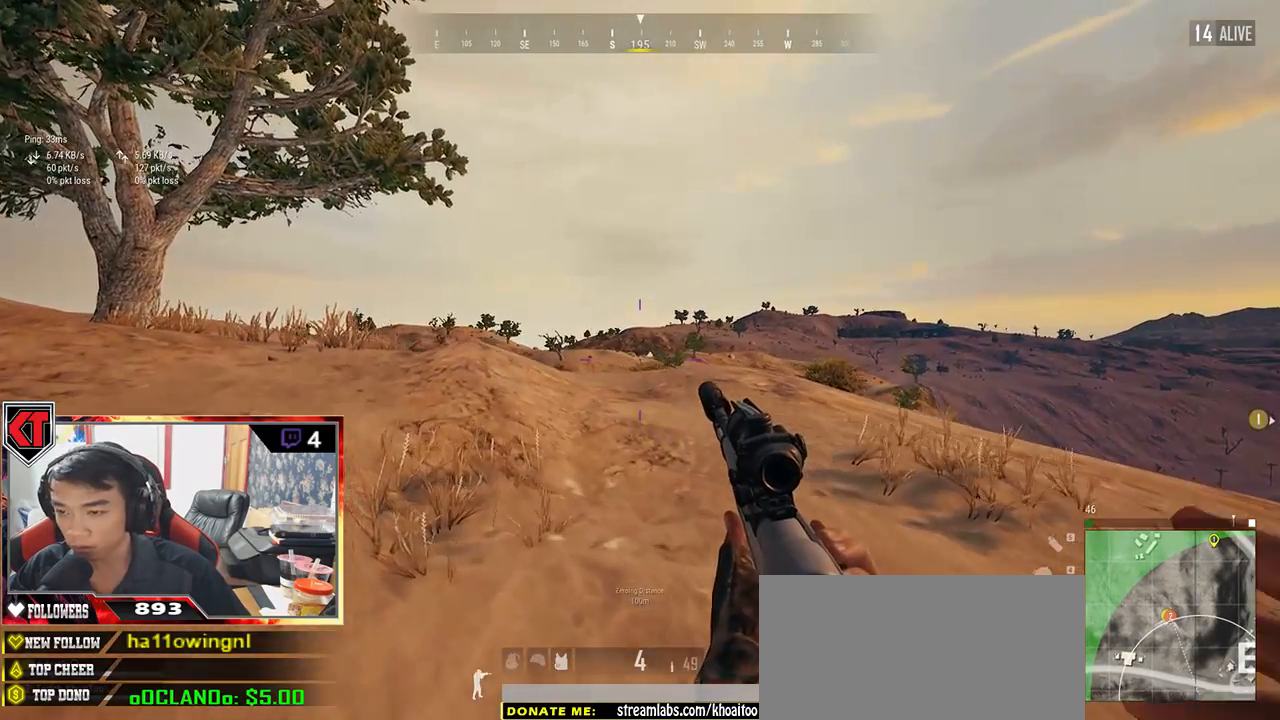
{"keys": ["s"], "mouse": [], "events": [[33, "a", "up"], [33, "d", "down"], [100, "w", "up"], [267, "a", "down"], [383, "d", "up"], [433, "s", "down"], [500, "a", "up"]]}
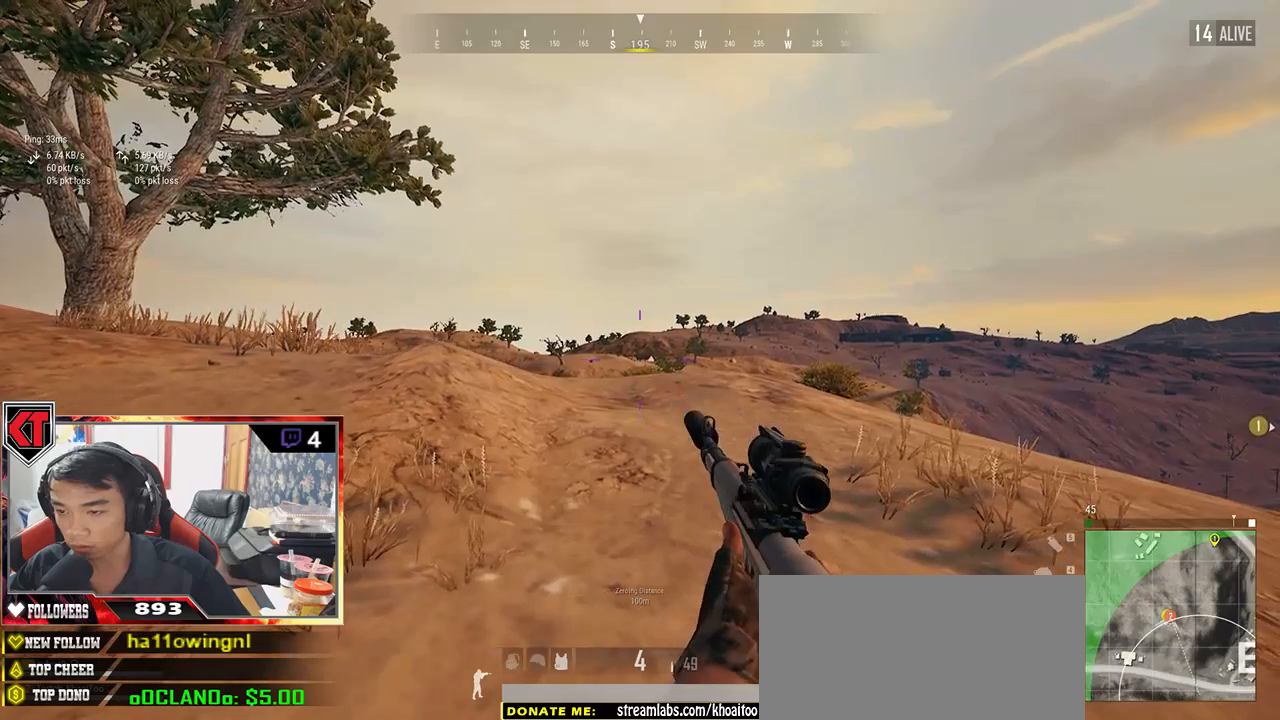
{"keys": ["q"], "mouse": [], "events": [[33, "s", "up"], [133, "q", "down"]]}
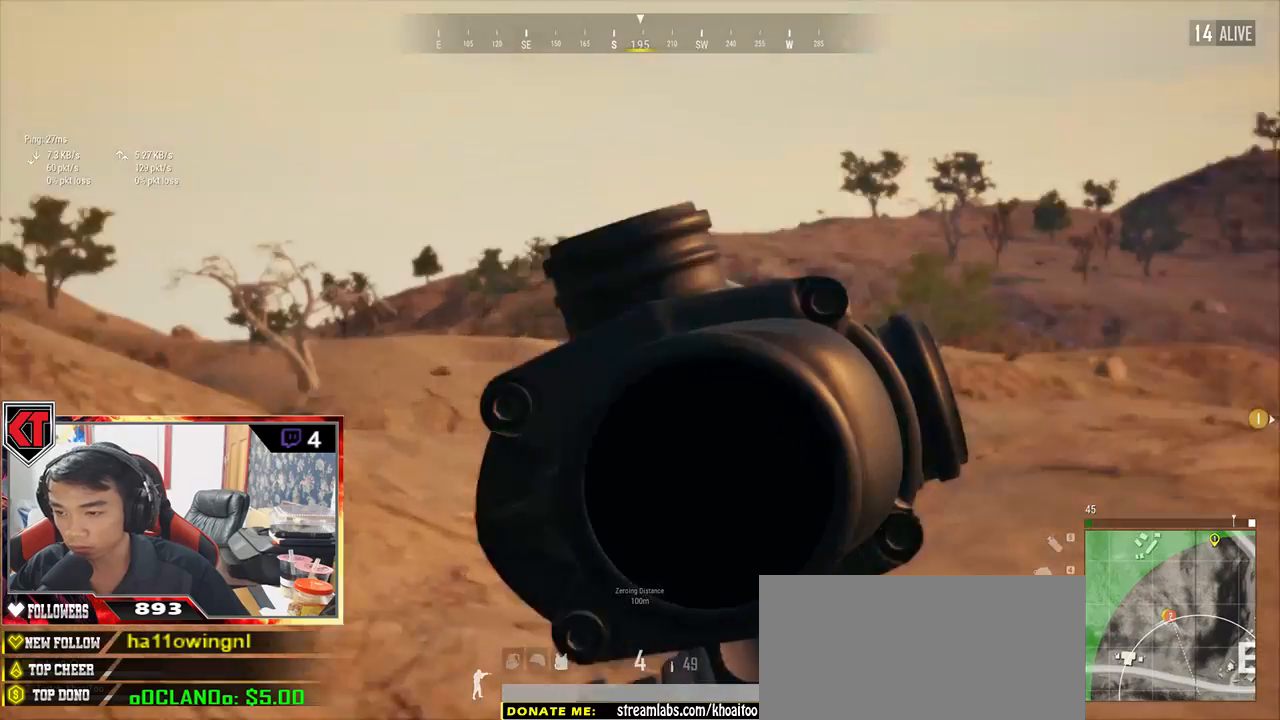
{"keys": ["q"], "mouse": [], "events": []}
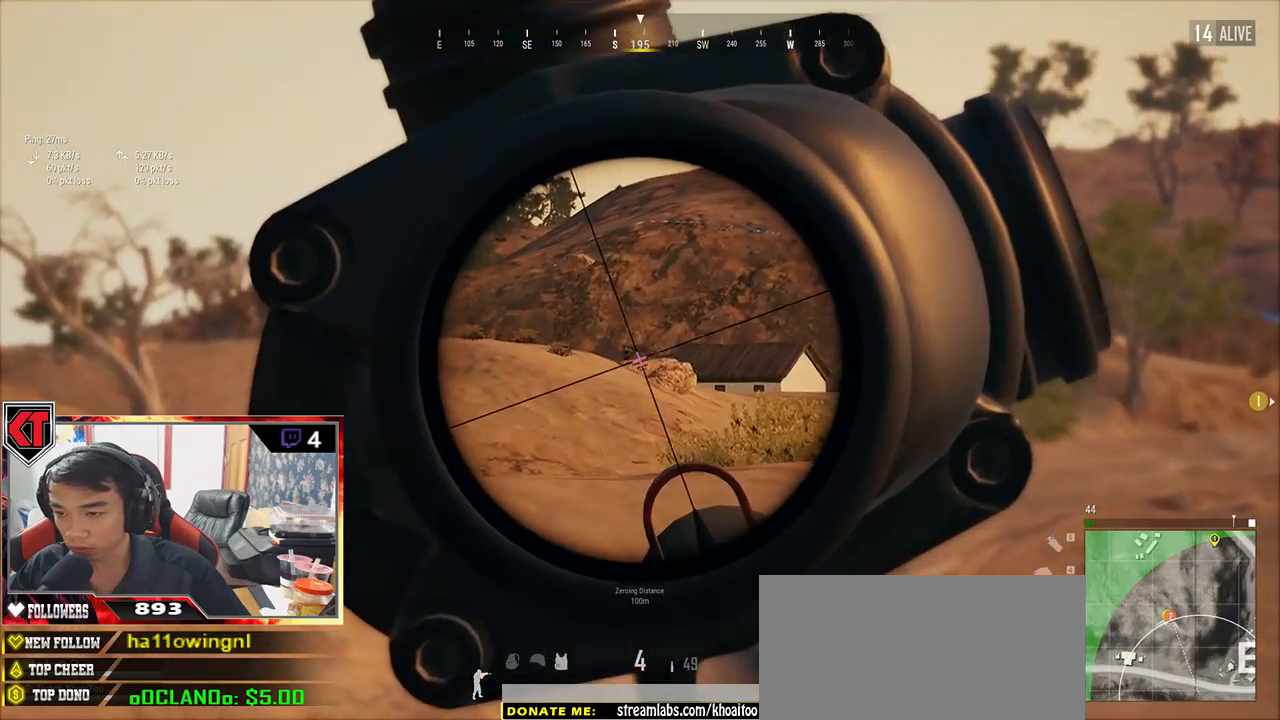
{"keys": ["ctrl", "d", "s"], "mouse": [], "events": [[117, "mouse_left", "down"], [183, "q", "up"], [200, "d", "down"], [233, "mouse_left", "up"], [283, "s", "down"], [450, "ctrl", "down"]]}
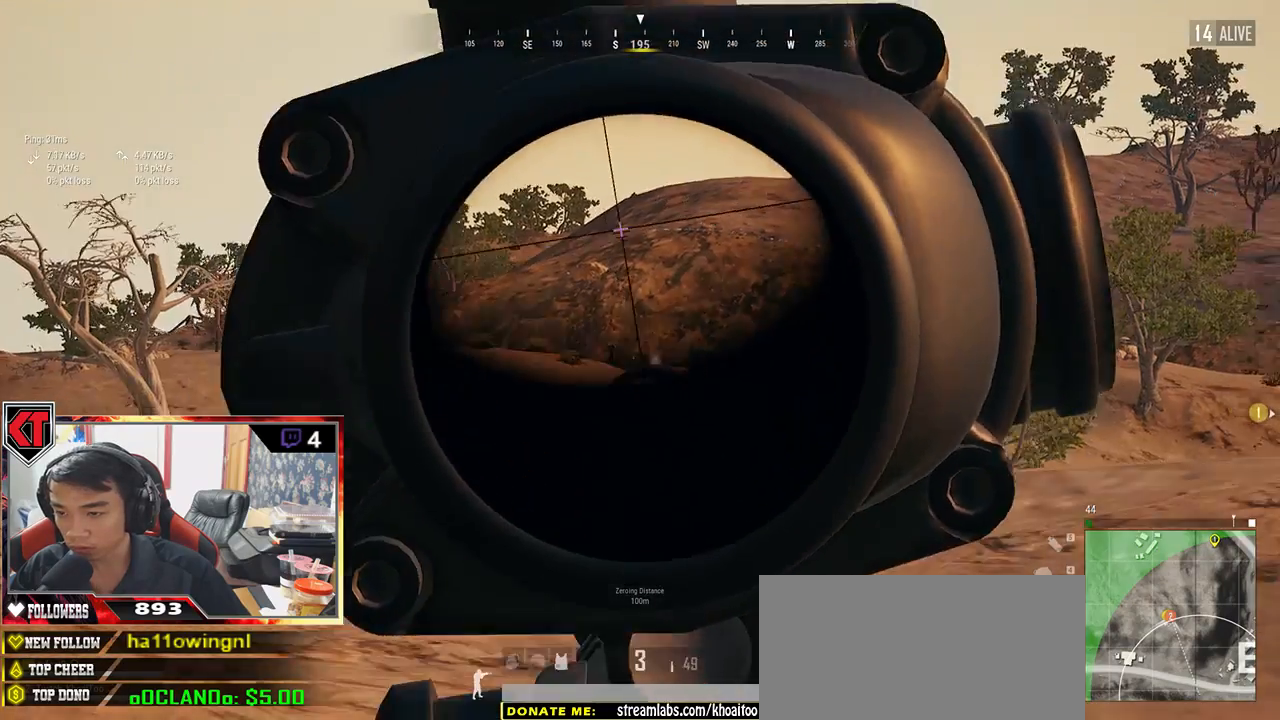
{"keys": ["d", "s"], "mouse": [], "events": [[117, "ctrl", "up"], [367, "ctrl", "down"], [467, "ctrl", "up"]]}
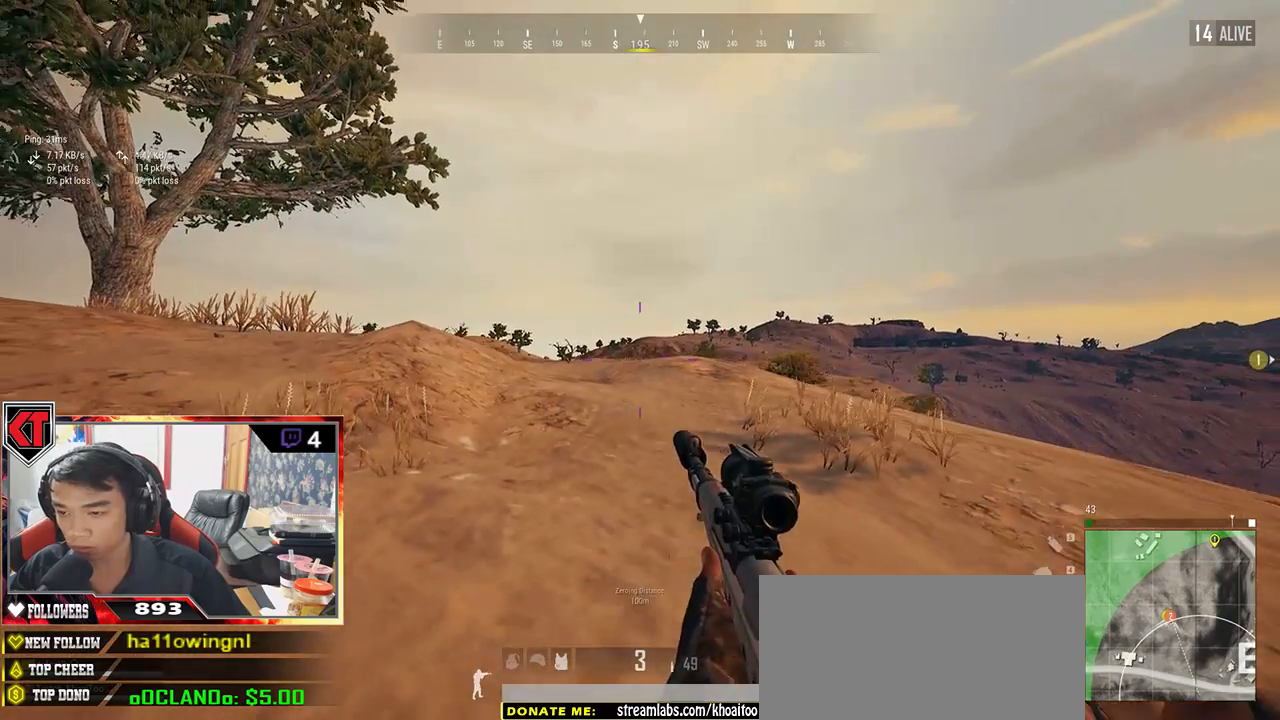
{"keys": ["a", "w"], "mouse": [], "events": [[17, "d", "up"], [100, "a", "down"], [133, "s", "up"], [433, "w", "down"]]}
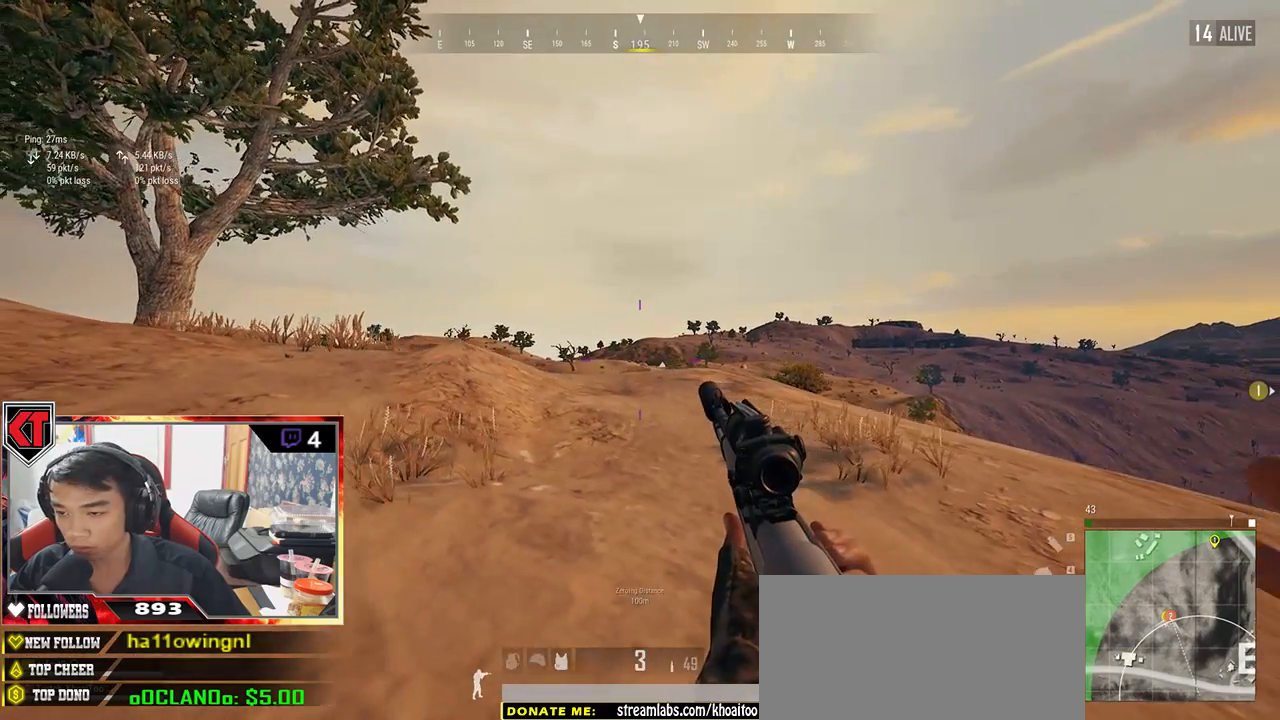
{"keys": ["d"], "mouse": [], "events": [[33, "a", "up"], [83, "d", "down"], [167, "w", "up"]]}
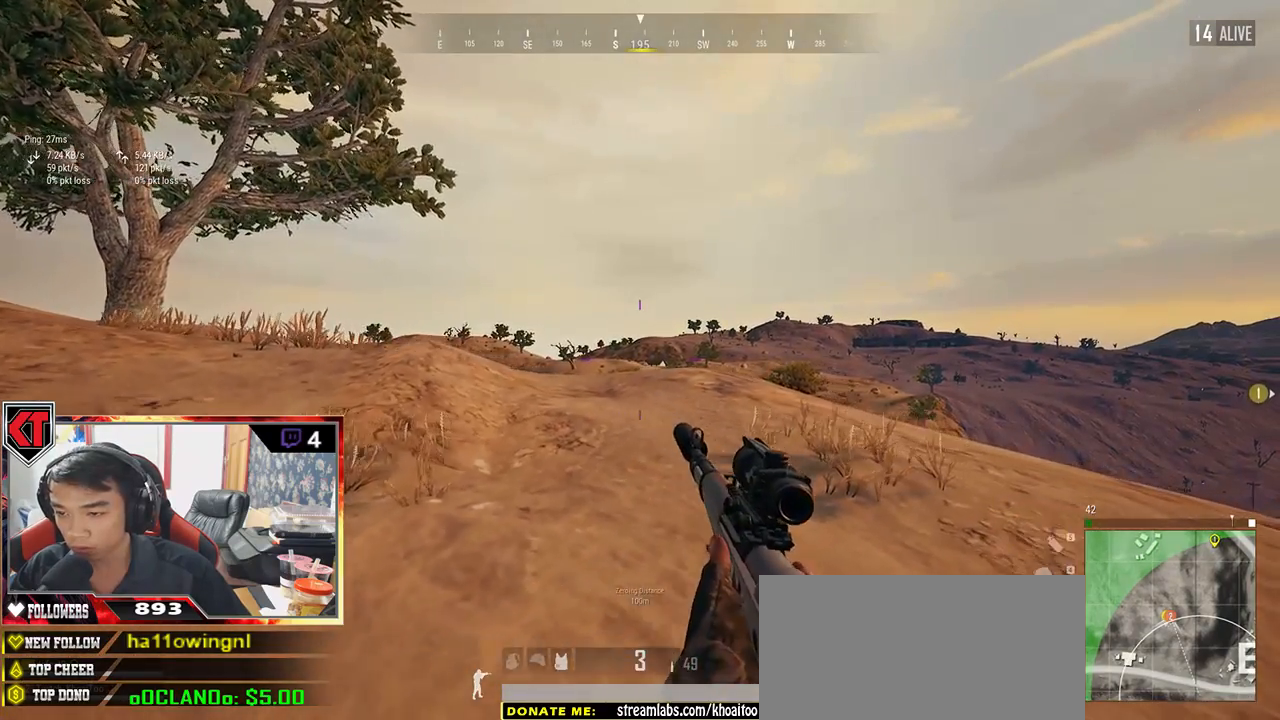
{"keys": ["q"], "mouse": [], "events": [[67, "d", "up"], [67, "q", "down"]]}